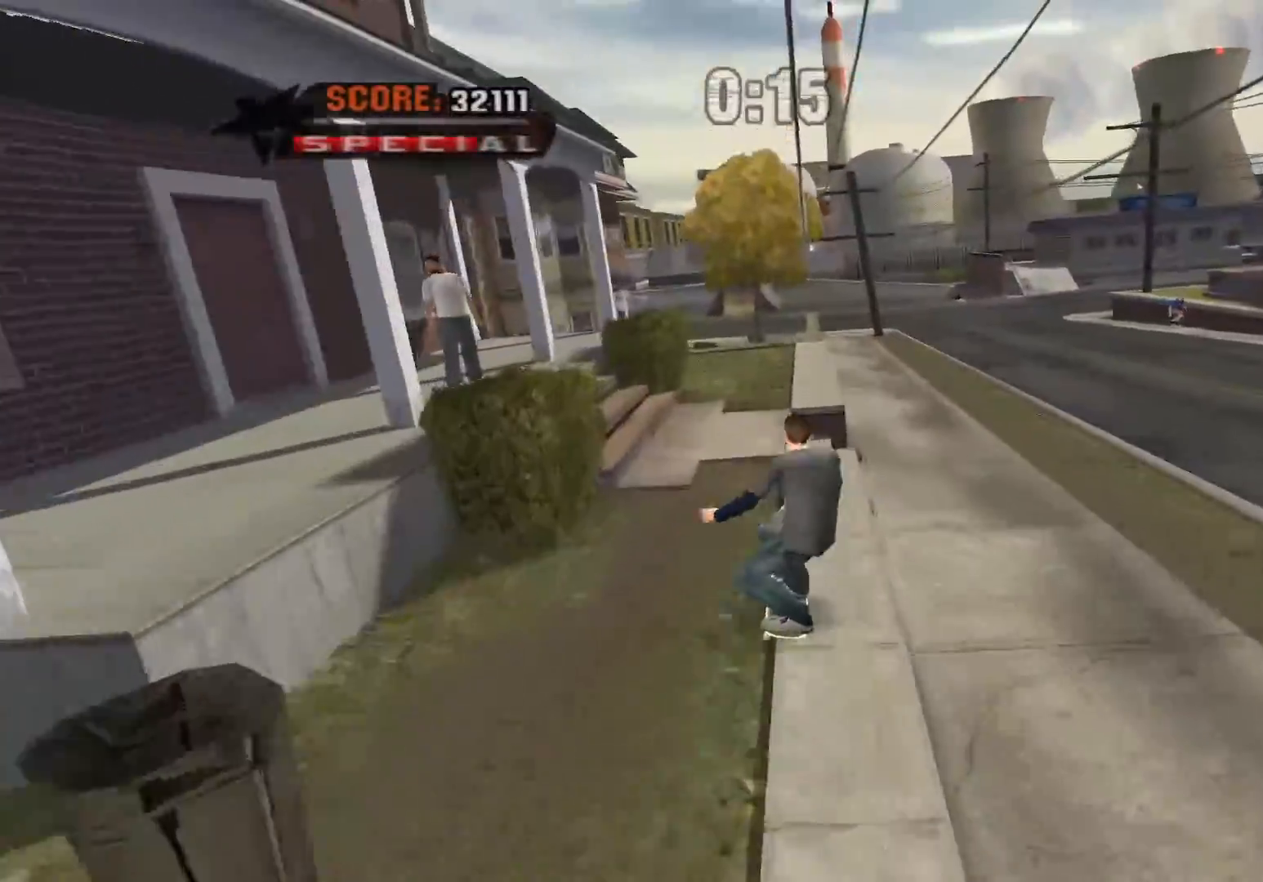
Gameplay with a controller (Xbox layout); each line is a JSON object with the inputs held at the frame after it. "events" lists button and stick changes between this image and that frame as [ms after this image, input, new state], when the widget could be followed in between. Not read: left_stick right_stick.
{"buttons": ["A", "Y"], "events": [[433, "A", "down"]]}
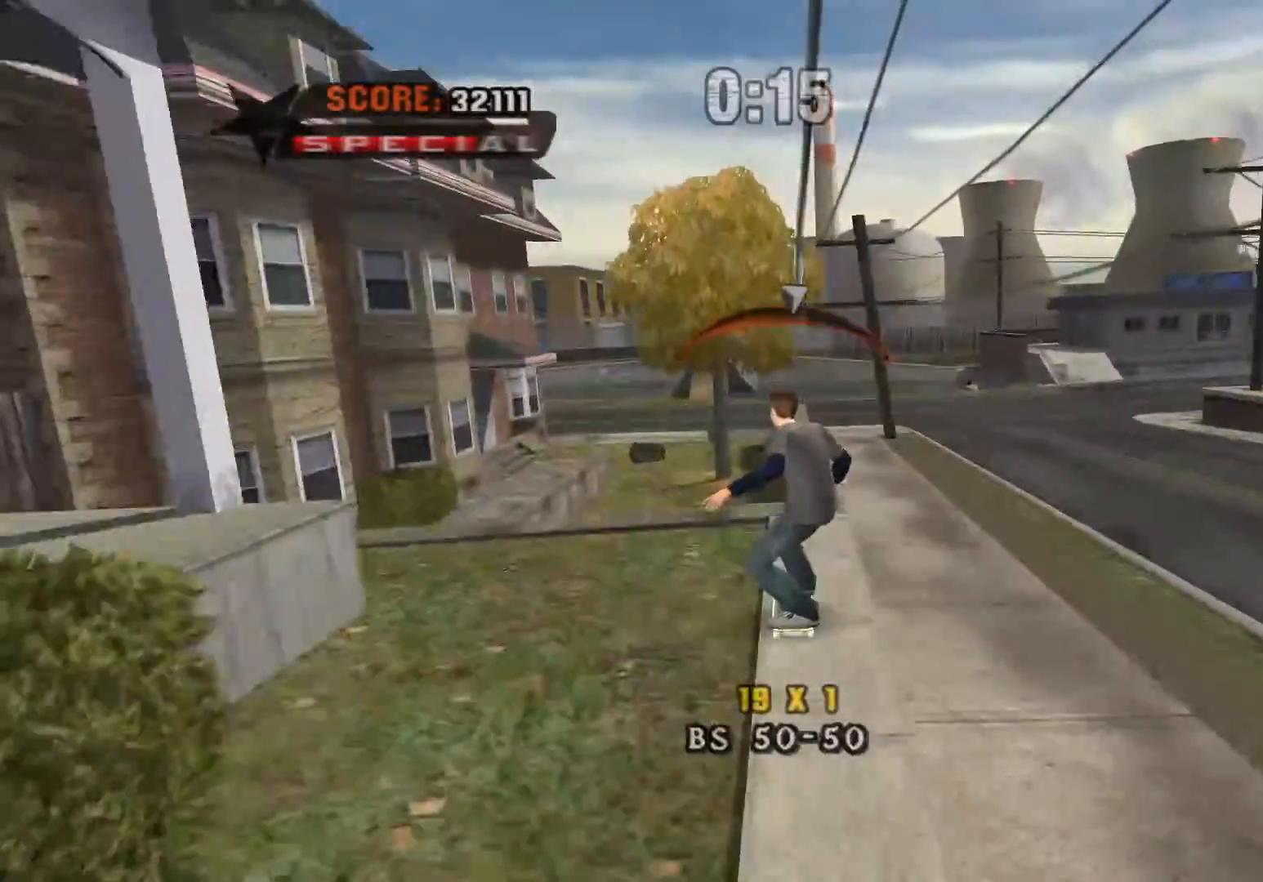
{"buttons": ["Y"], "events": [[33, "A", "up"]]}
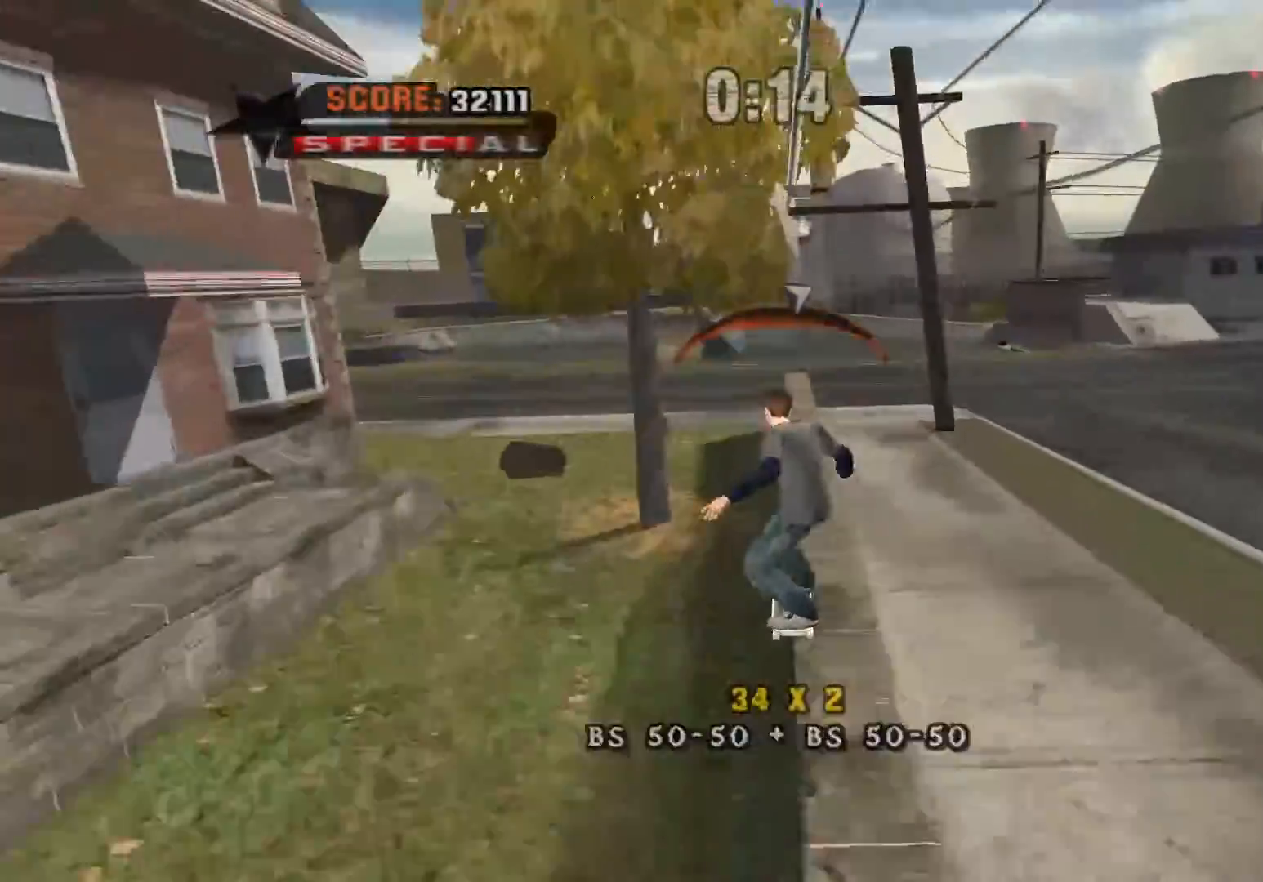
{"buttons": ["Y"], "events": [[317, "A", "down"], [333, "Y", "up"], [450, "Y", "down"], [467, "A", "up"]]}
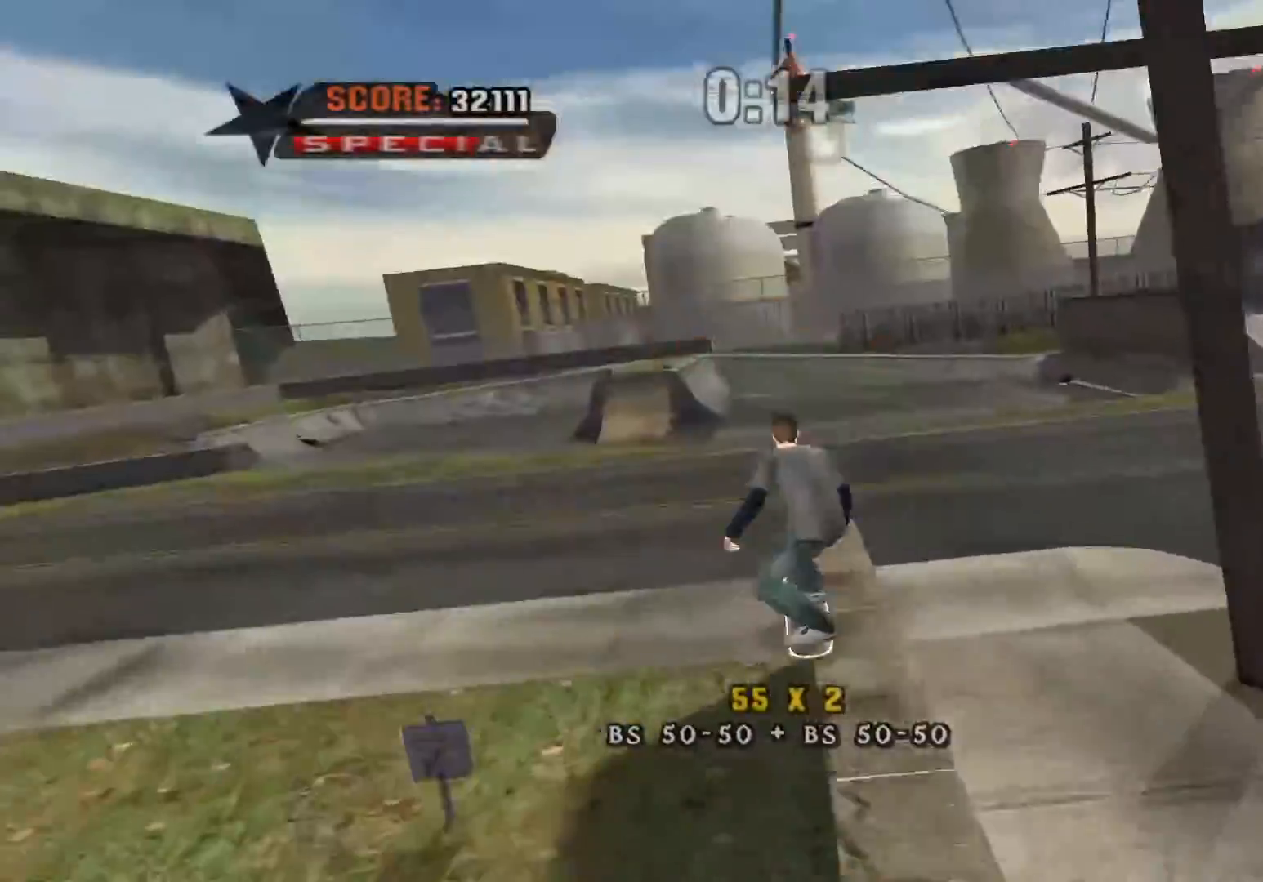
{"buttons": [], "events": [[217, "Y", "up"]]}
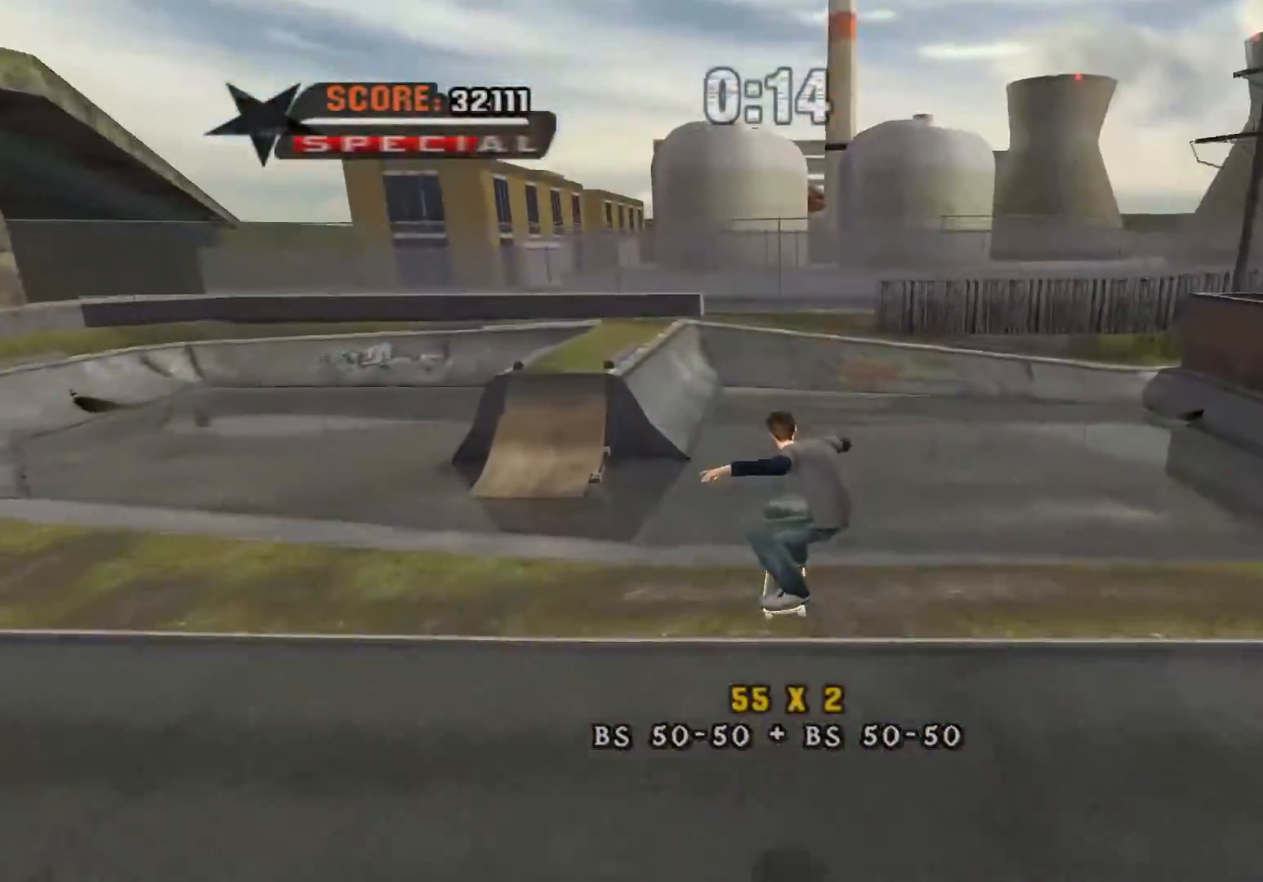
{"buttons": ["A", "DPAD_LEFT"], "events": [[100, "A", "down"], [267, "DPAD_LEFT", "down"]]}
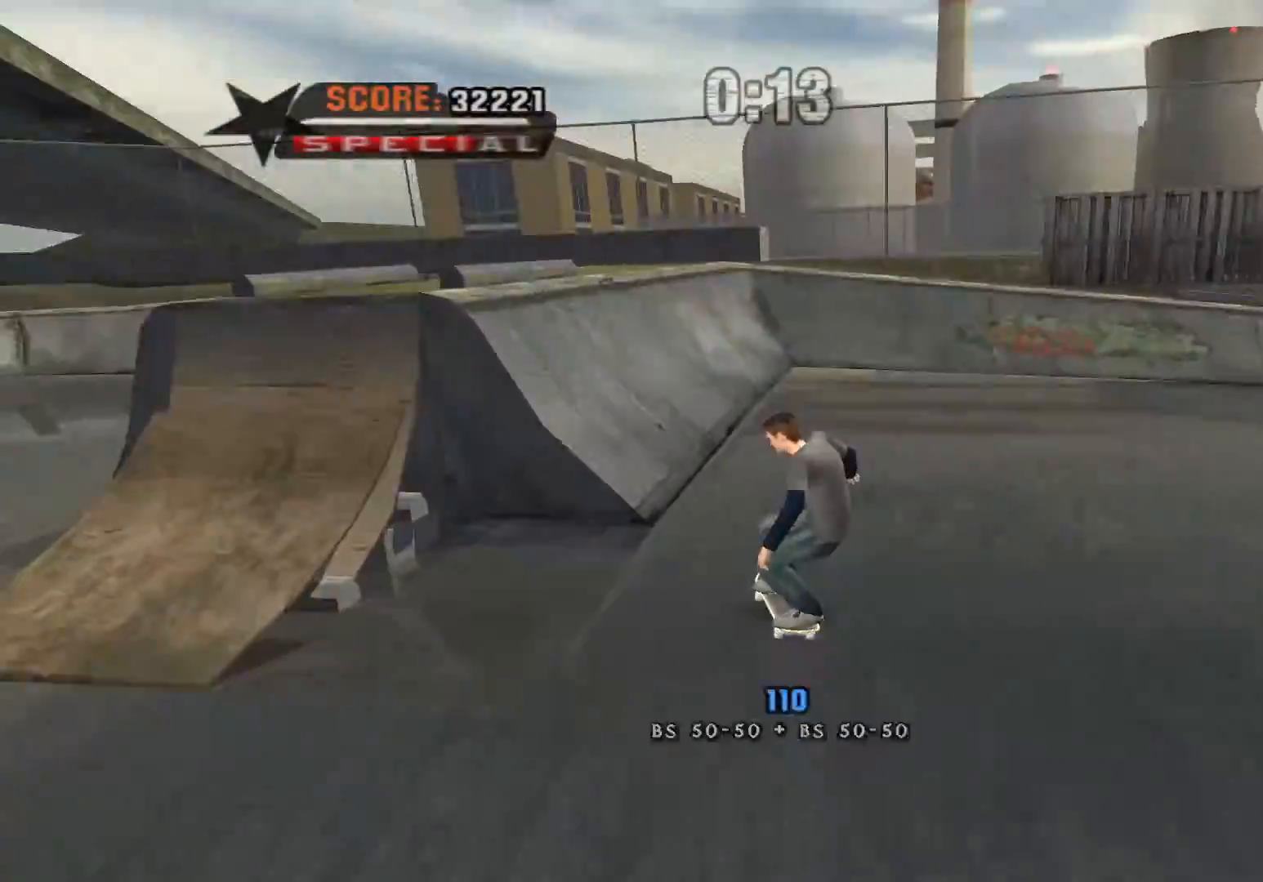
{"buttons": ["B", "Y", "DPAD_LEFT"], "events": [[233, "X", "down"], [283, "A", "up"], [400, "X", "up"], [400, "Y", "down"], [500, "B", "down"]]}
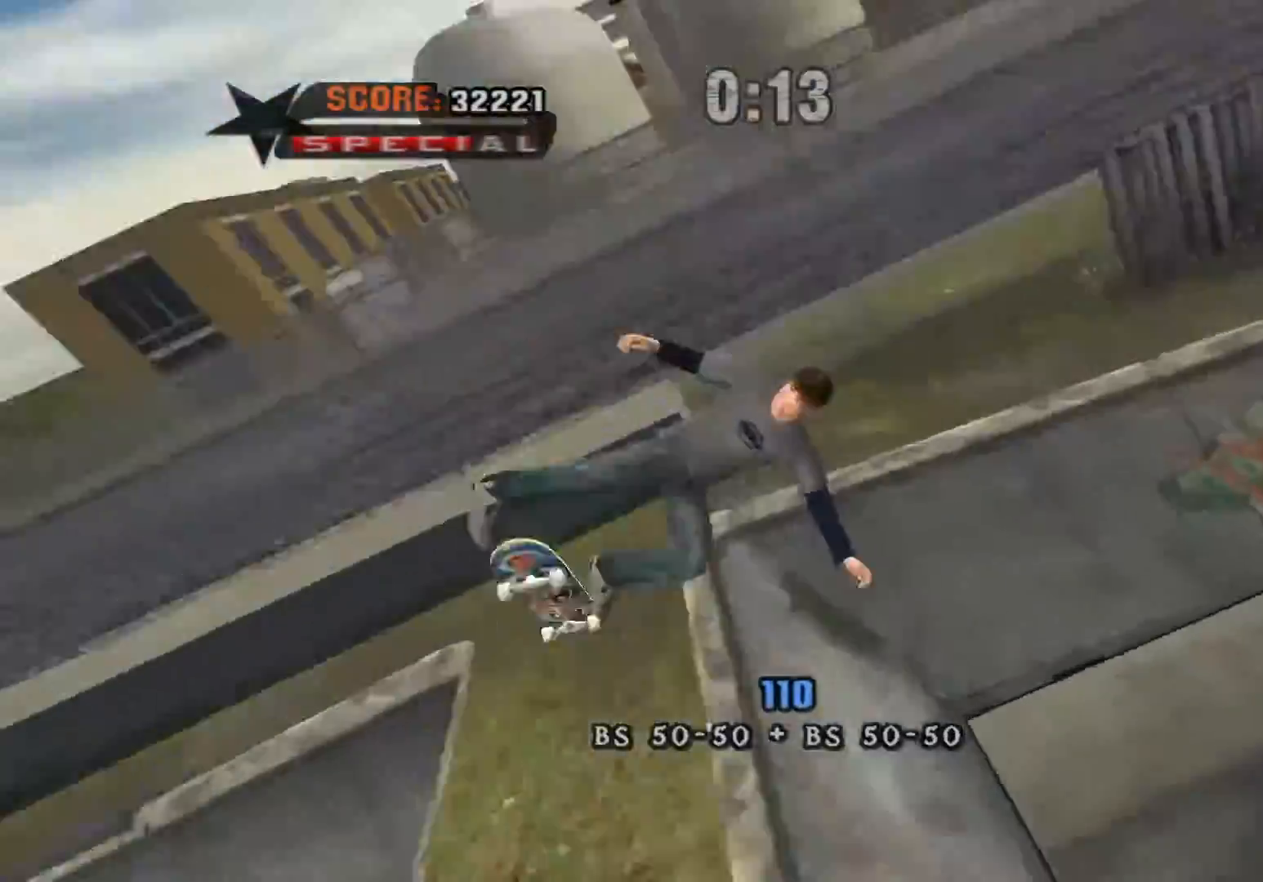
{"buttons": ["DPAD_LEFT"], "events": [[133, "B", "up"], [167, "A", "down"], [217, "Y", "up"], [317, "A", "up"]]}
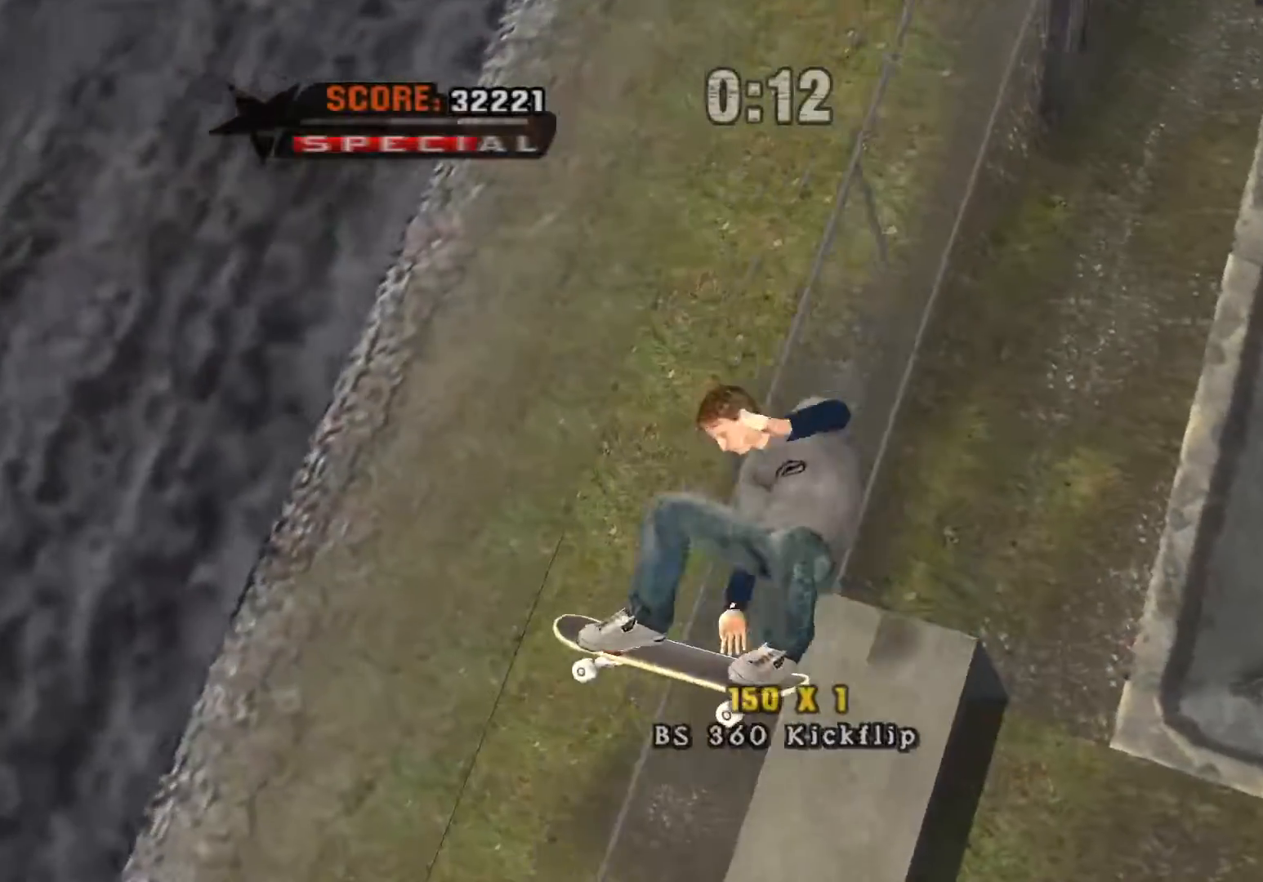
{"buttons": ["Y", "DPAD_LEFT"], "events": [[217, "Y", "down"]]}
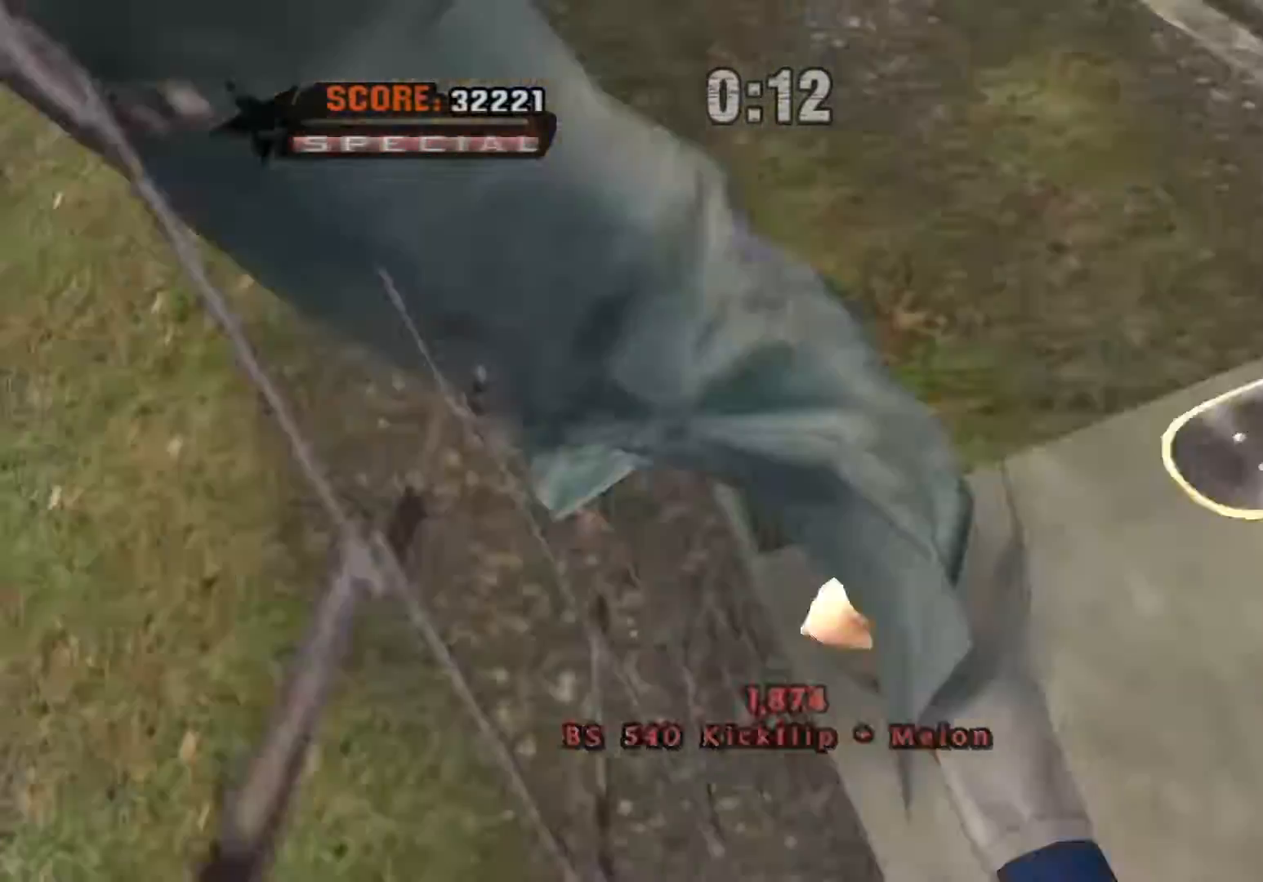
{"buttons": [], "events": [[33, "A", "down"], [33, "DPAD_LEFT", "up"], [83, "Y", "up"], [400, "A", "up"]]}
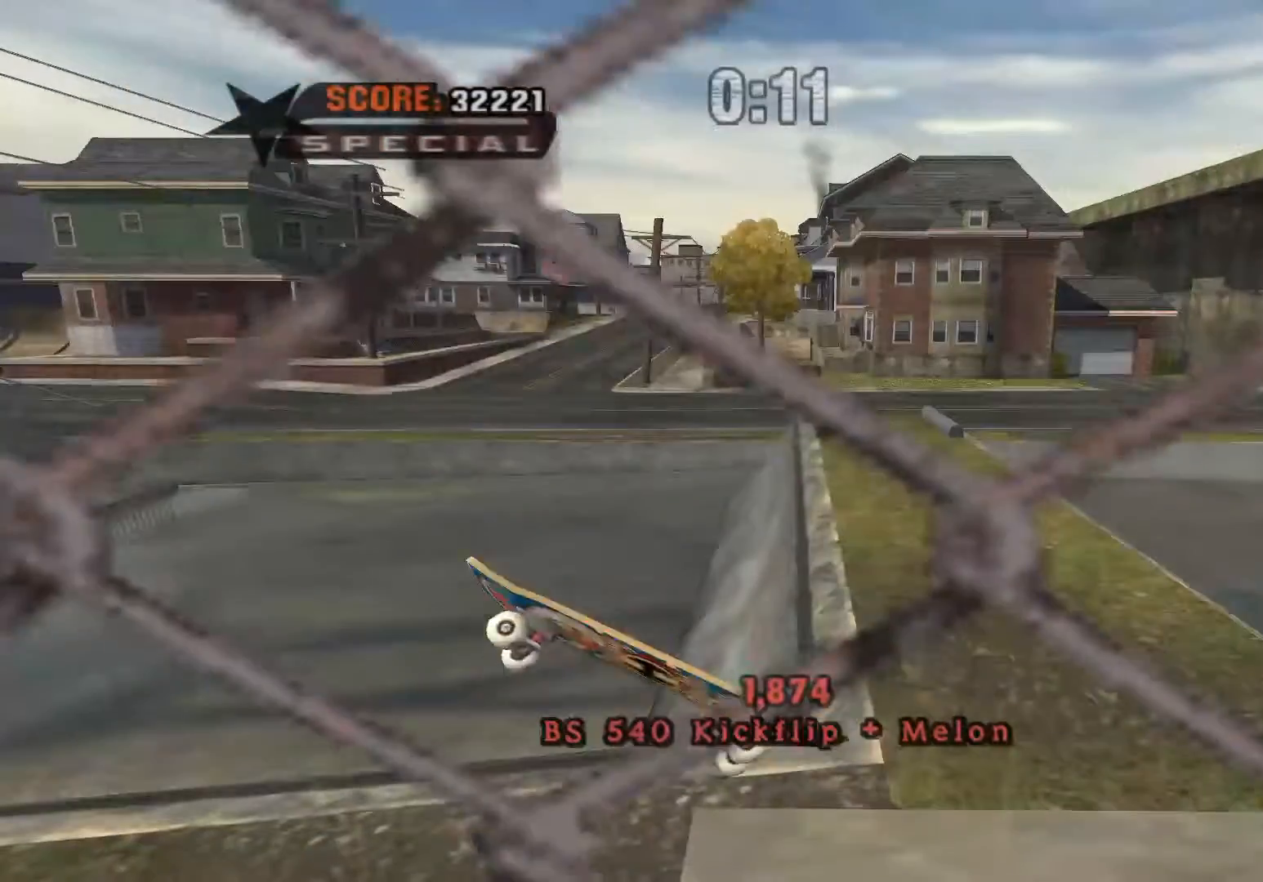
{"buttons": [], "events": [[117, "A", "down"], [133, "A", "up"], [150, "Y", "down"], [317, "Y", "up"]]}
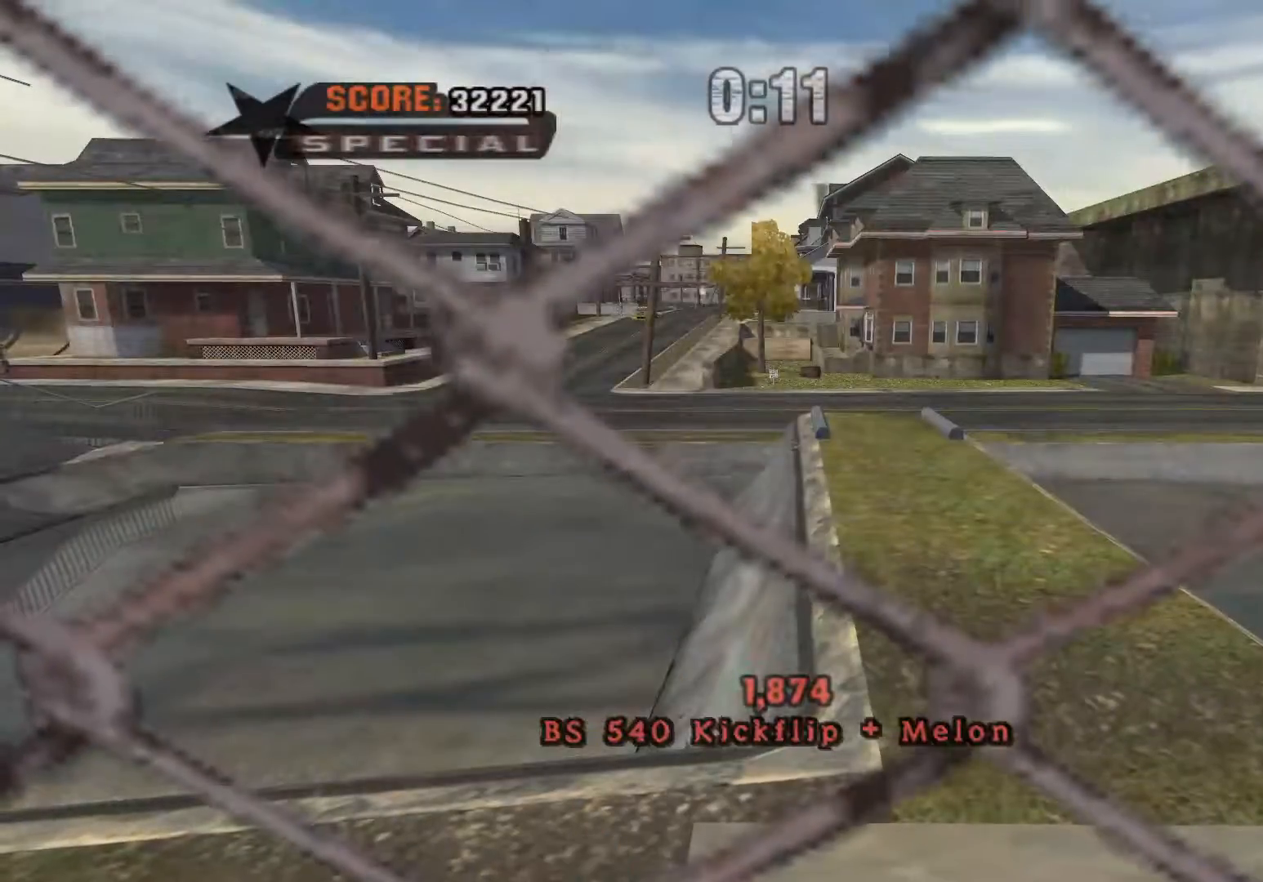
{"buttons": [], "events": [[50, "A", "down"], [200, "A", "up"]]}
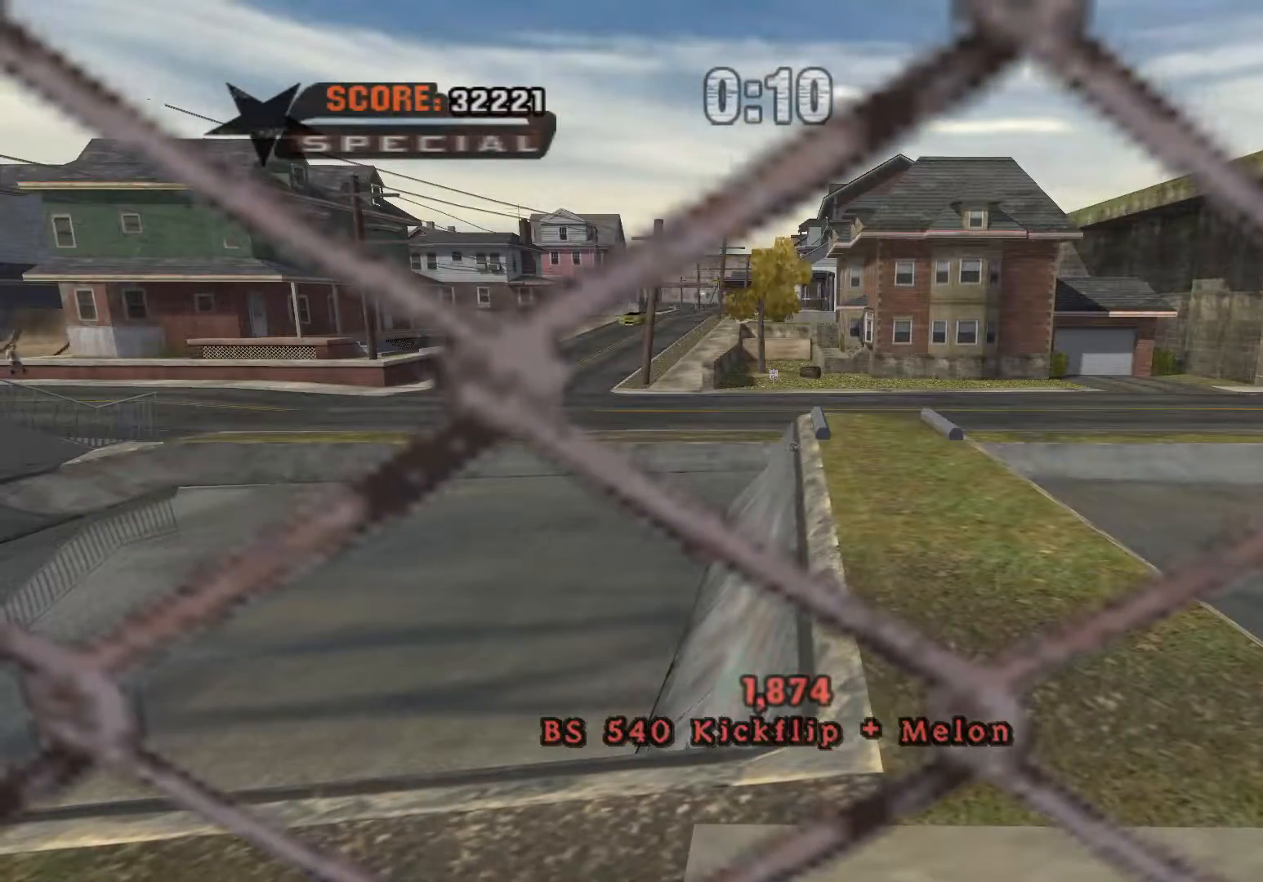
{"buttons": [], "events": []}
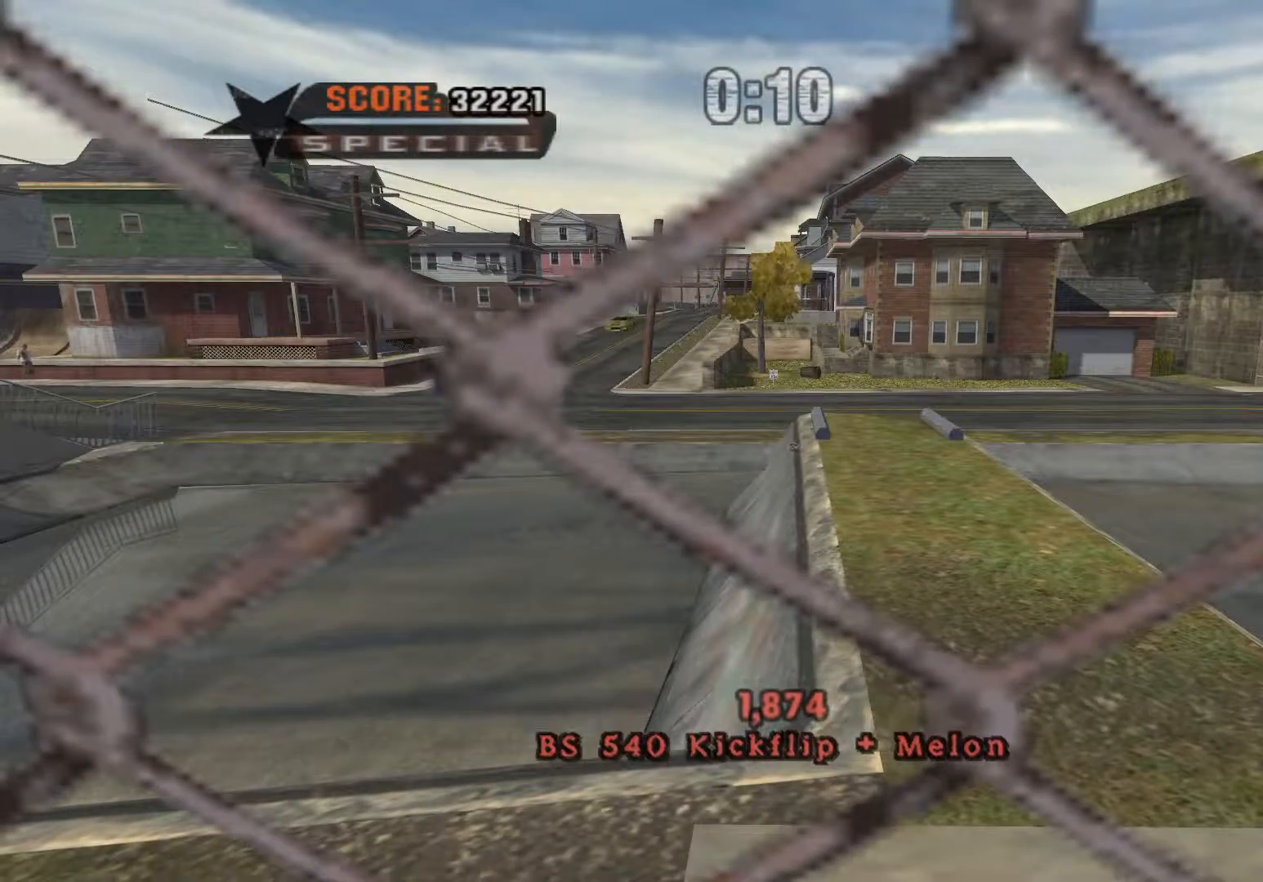
{"buttons": ["A"], "events": [[333, "A", "down"]]}
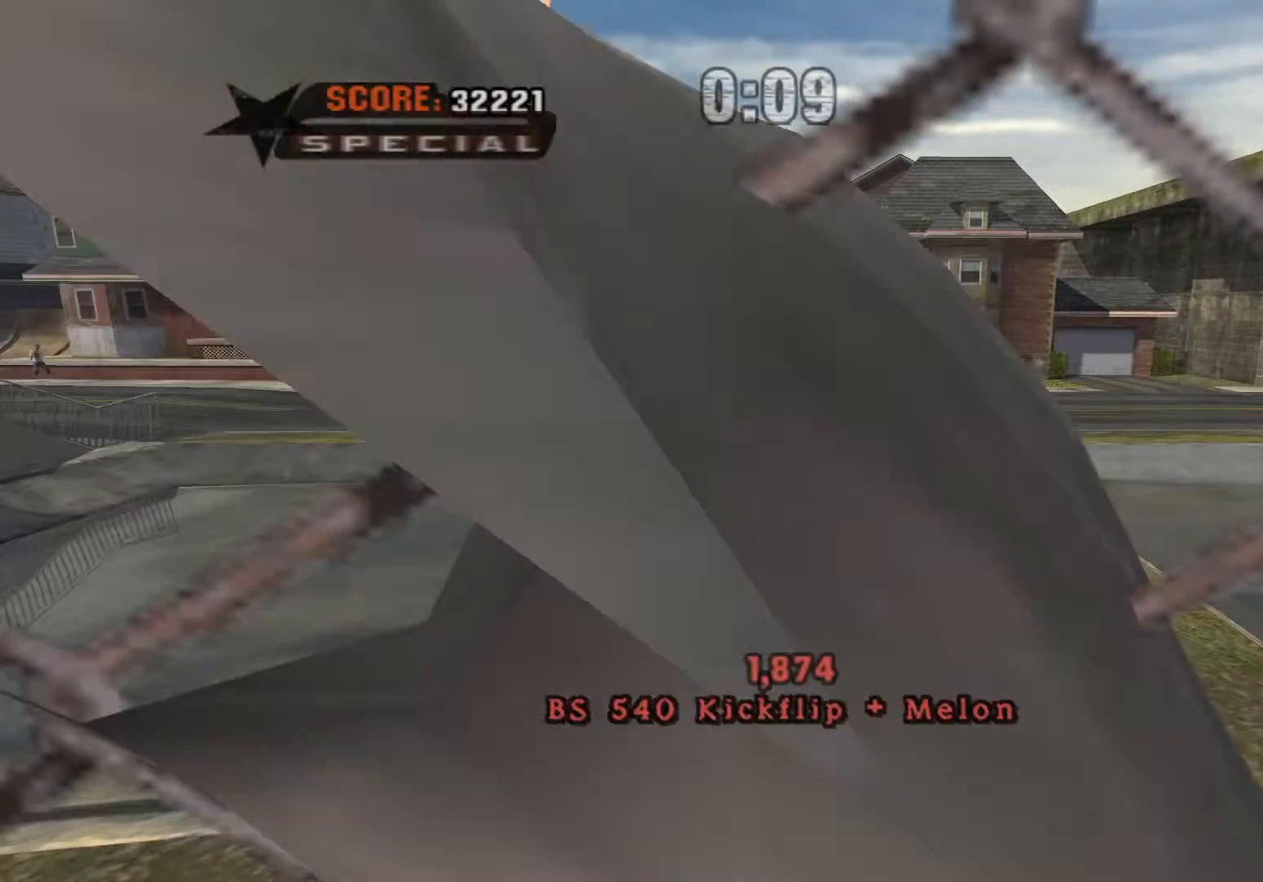
{"buttons": [], "events": [[83, "A", "up"]]}
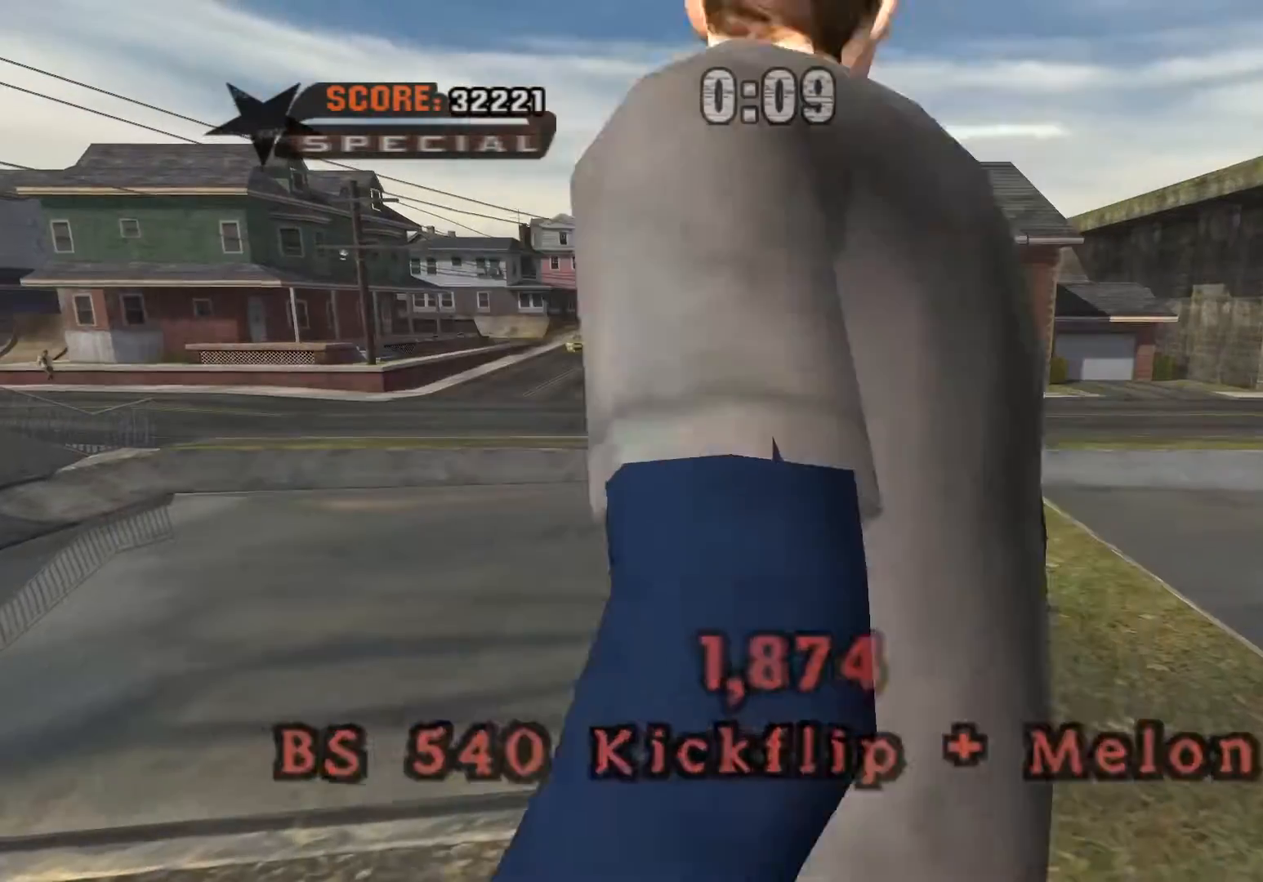
{"buttons": ["Y"], "events": [[267, "A", "down"], [467, "A", "up"], [483, "Y", "down"]]}
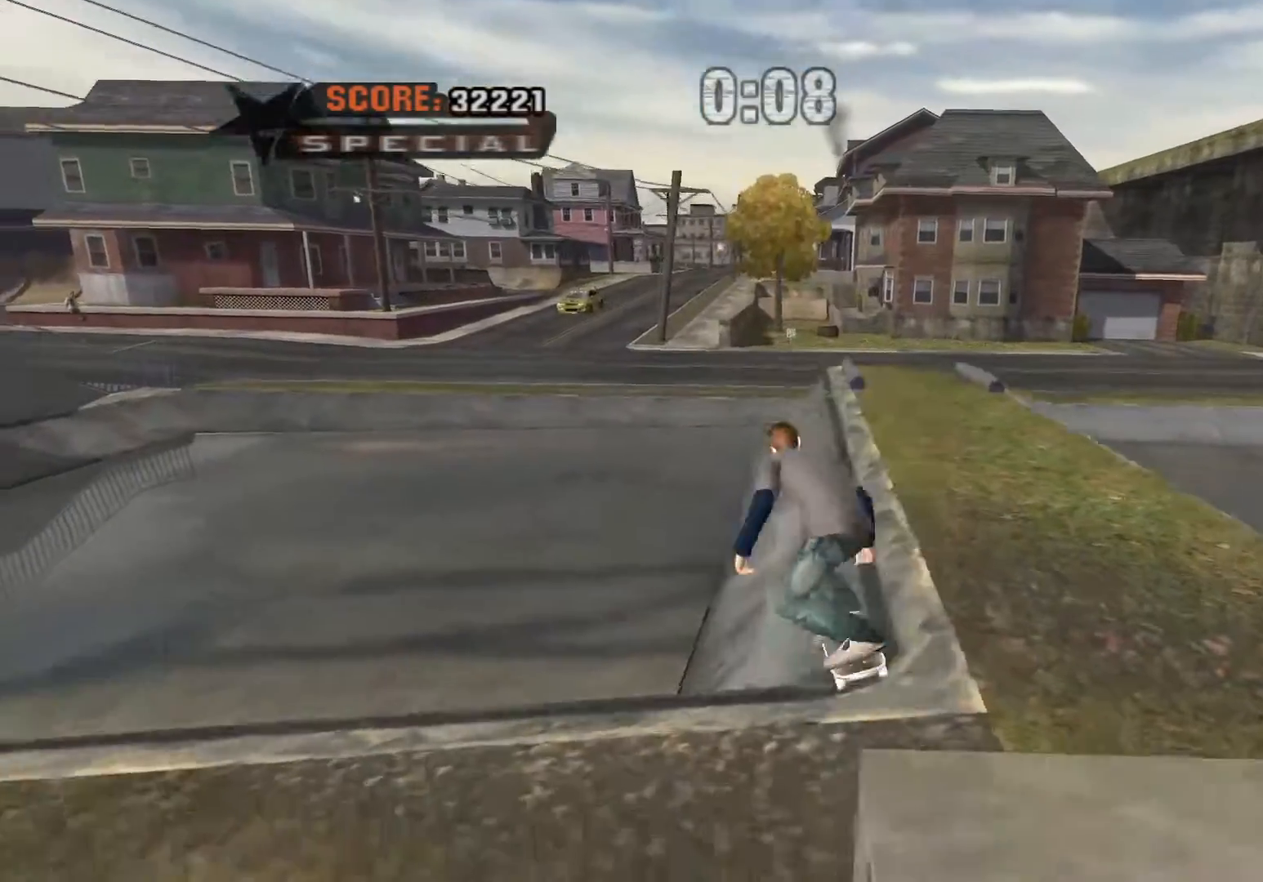
{"buttons": ["Y"], "events": []}
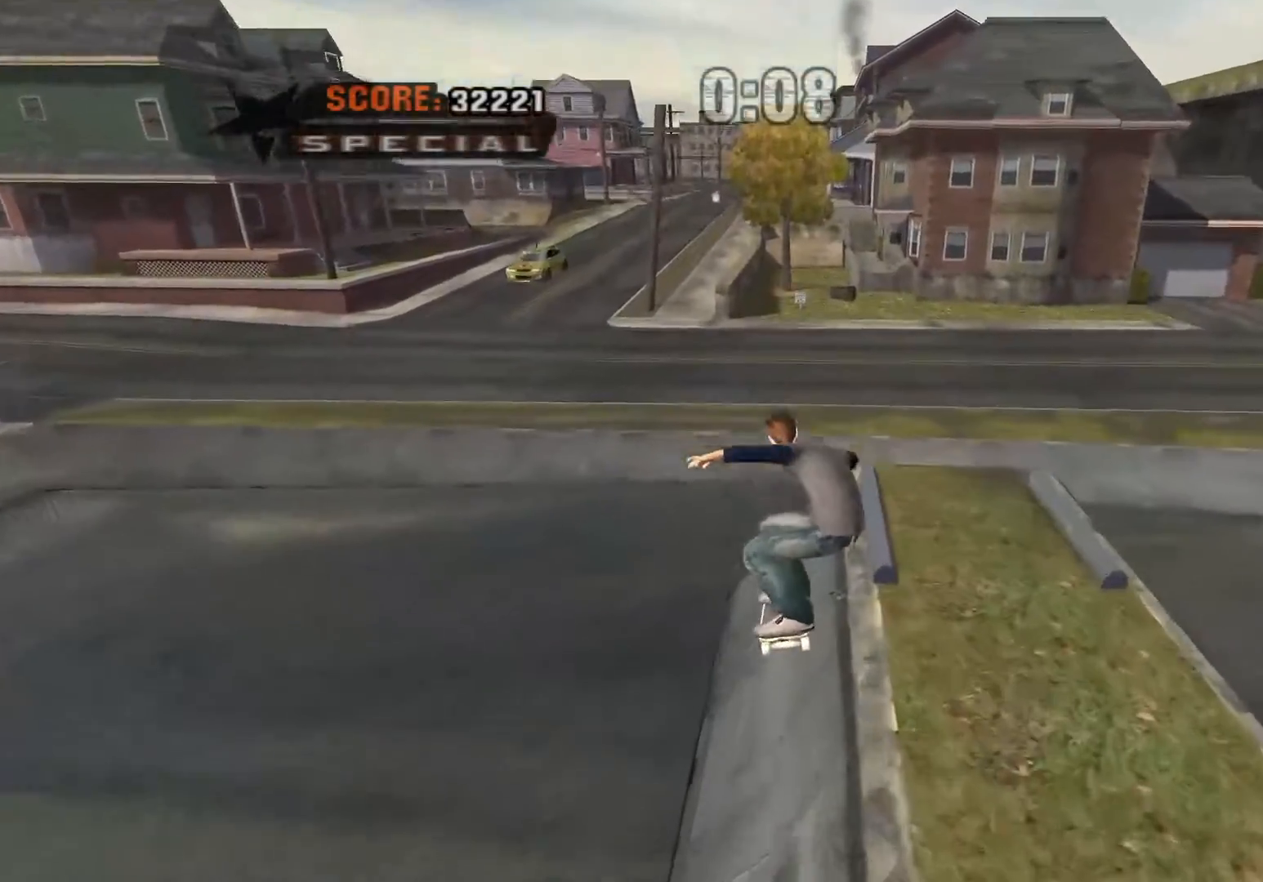
{"buttons": ["A"], "events": [[383, "A", "down"], [400, "B", "down"], [433, "Y", "up"], [450, "B", "up"]]}
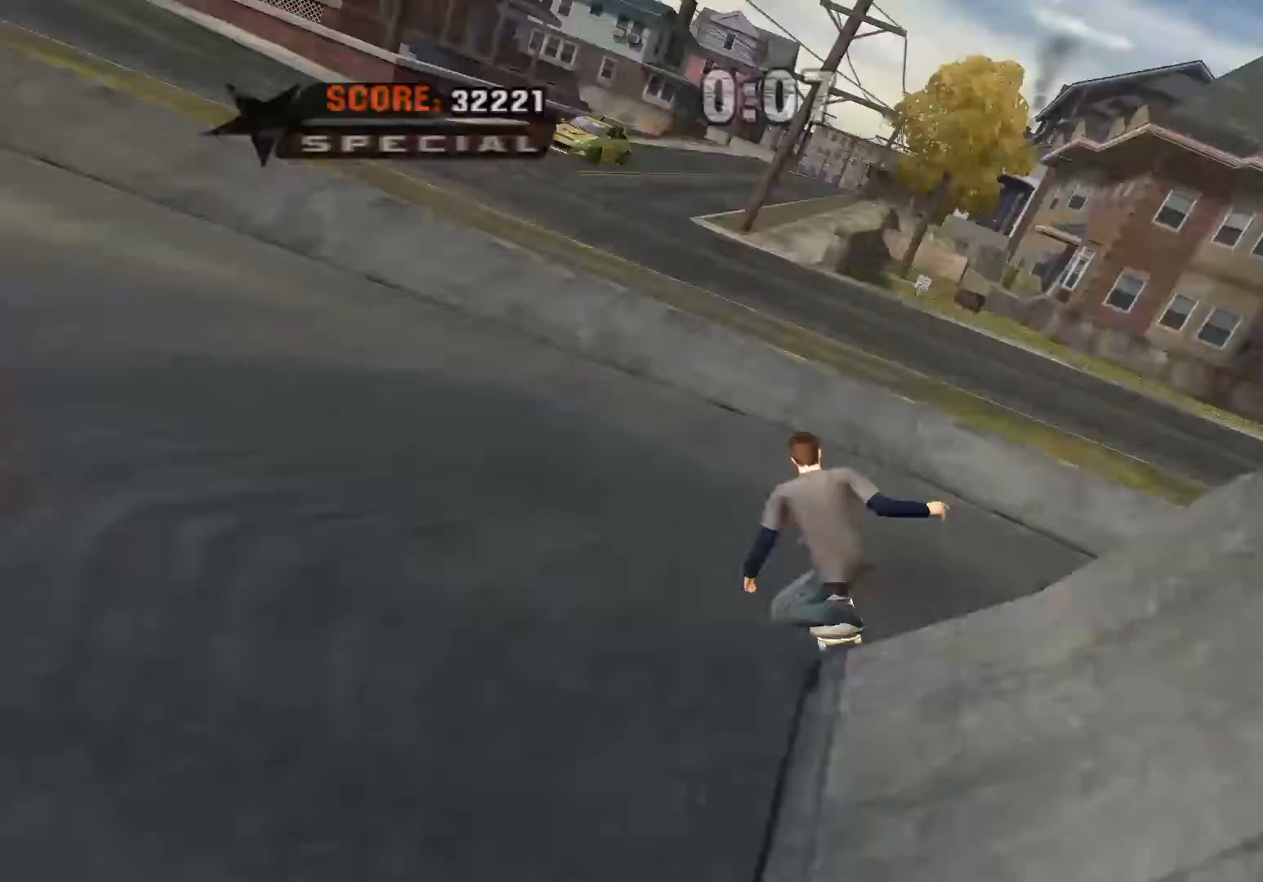
{"buttons": ["A"], "events": []}
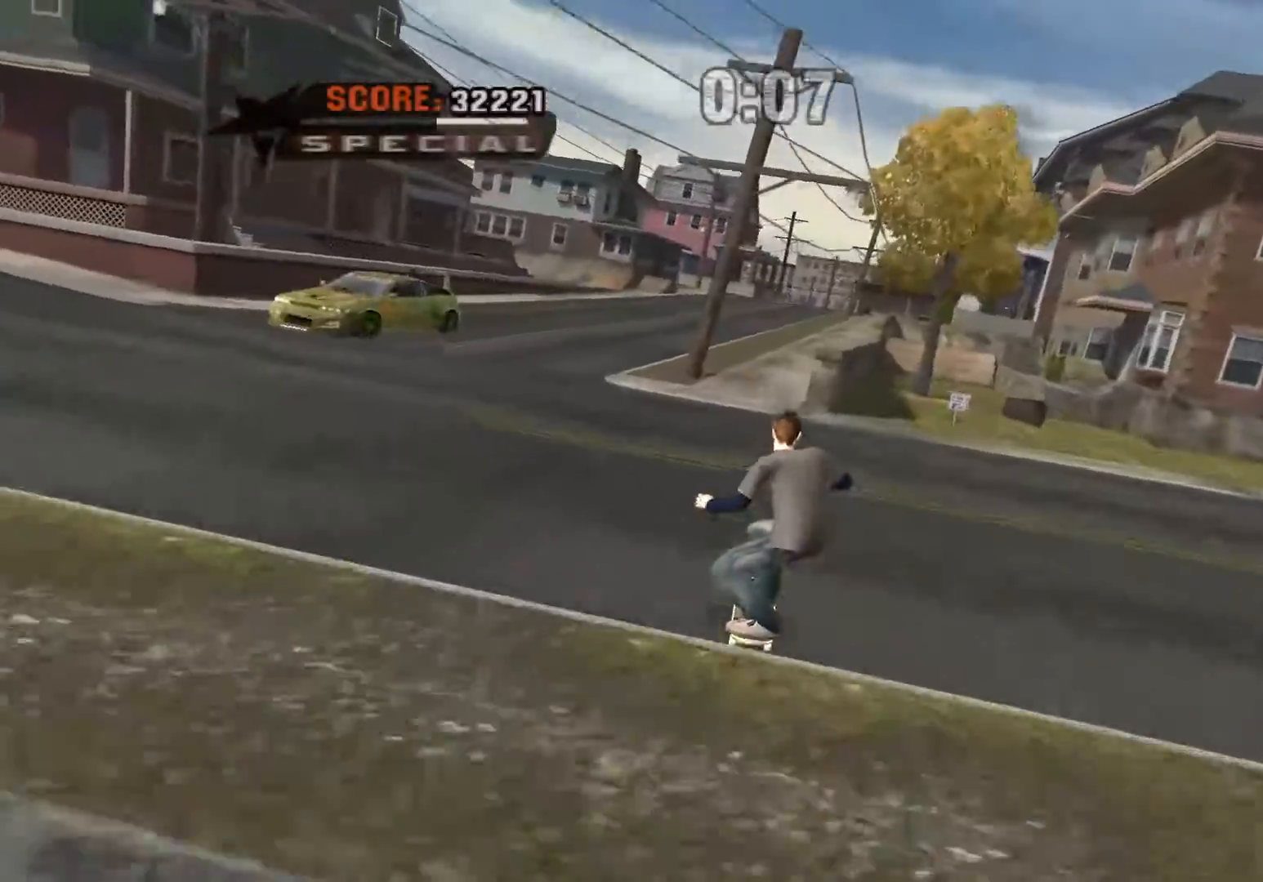
{"buttons": ["A", "DPAD_RIGHT"], "events": [[367, "DPAD_RIGHT", "down"]]}
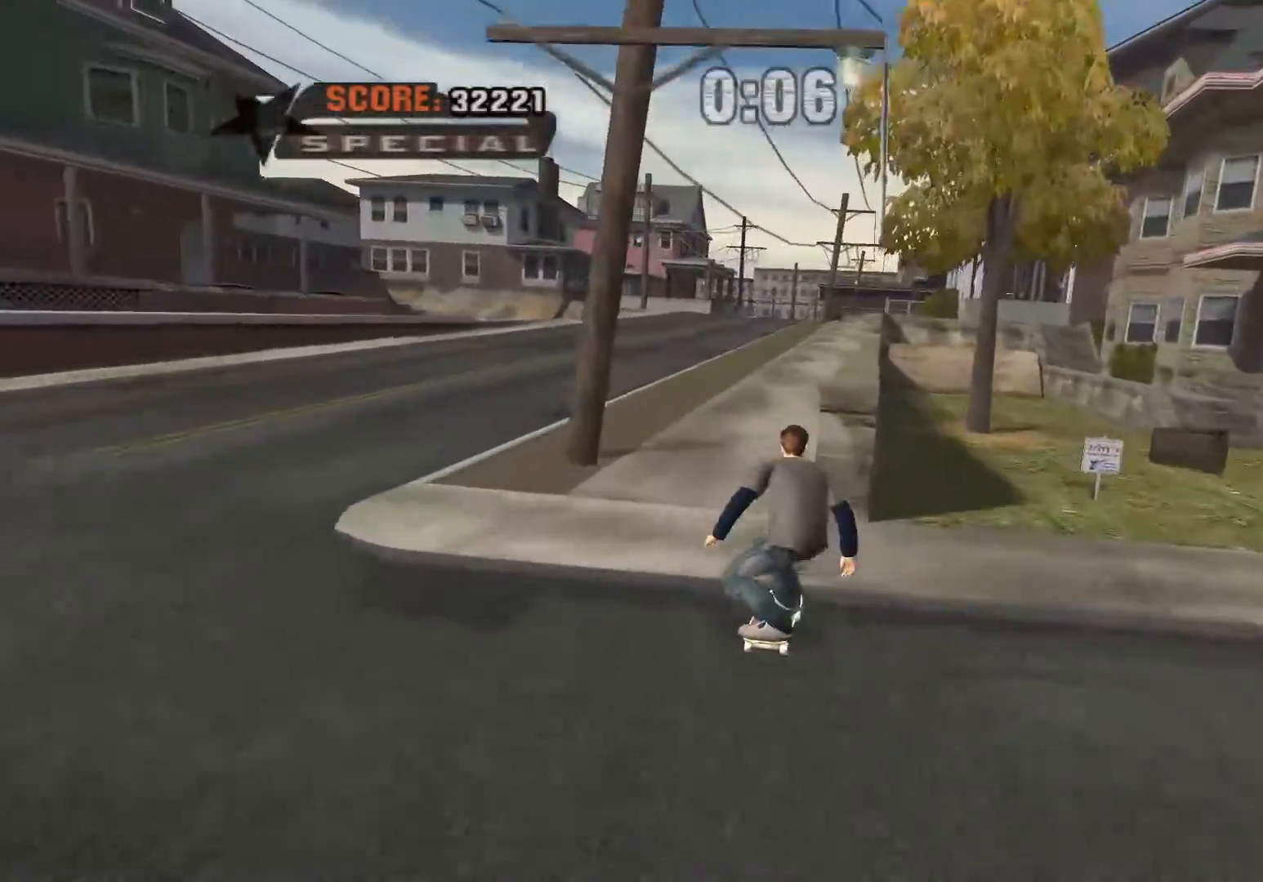
{"buttons": ["Y"], "events": [[17, "DPAD_RIGHT", "up"], [133, "A", "up"], [383, "Y", "down"]]}
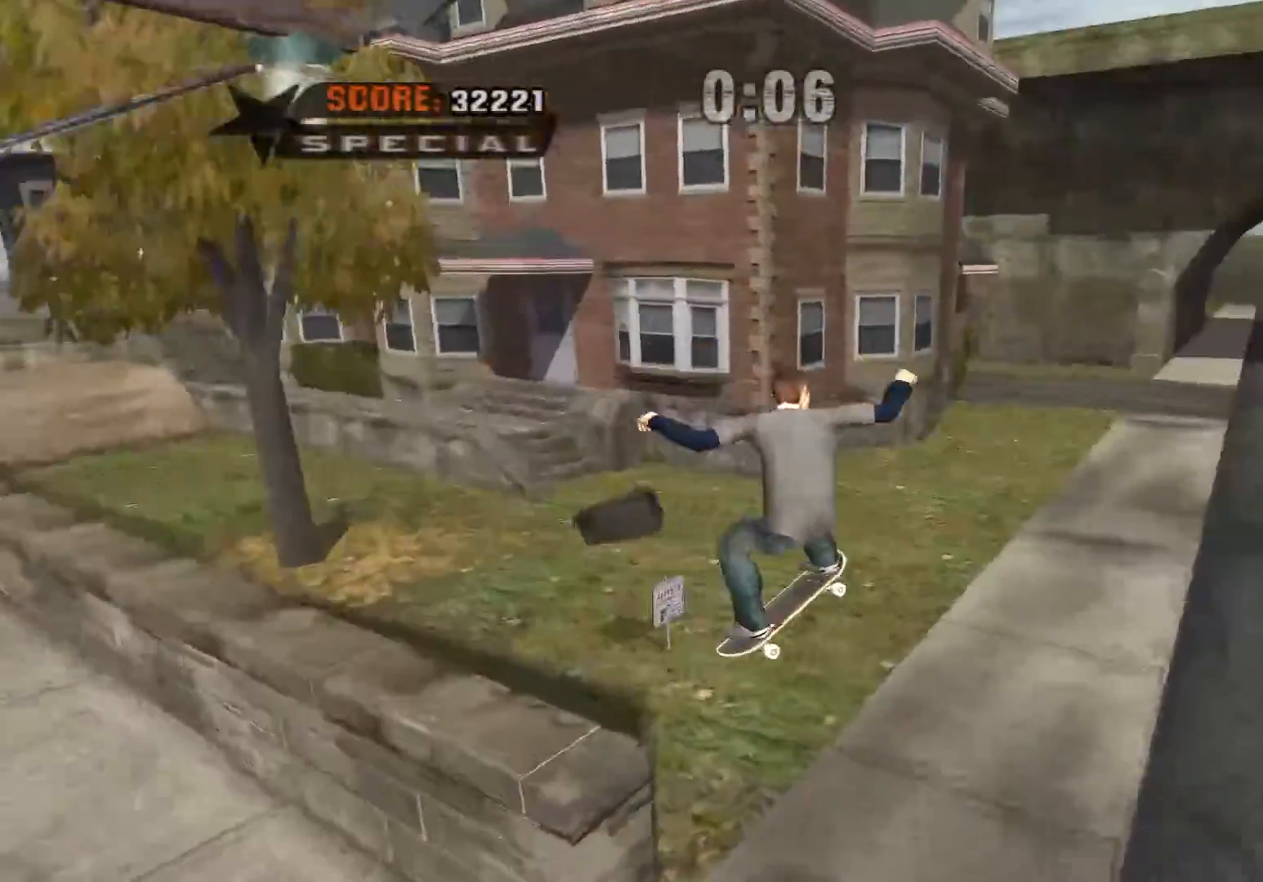
{"buttons": ["DPAD_LEFT"], "events": [[133, "Y", "up"], [283, "DPAD_LEFT", "down"]]}
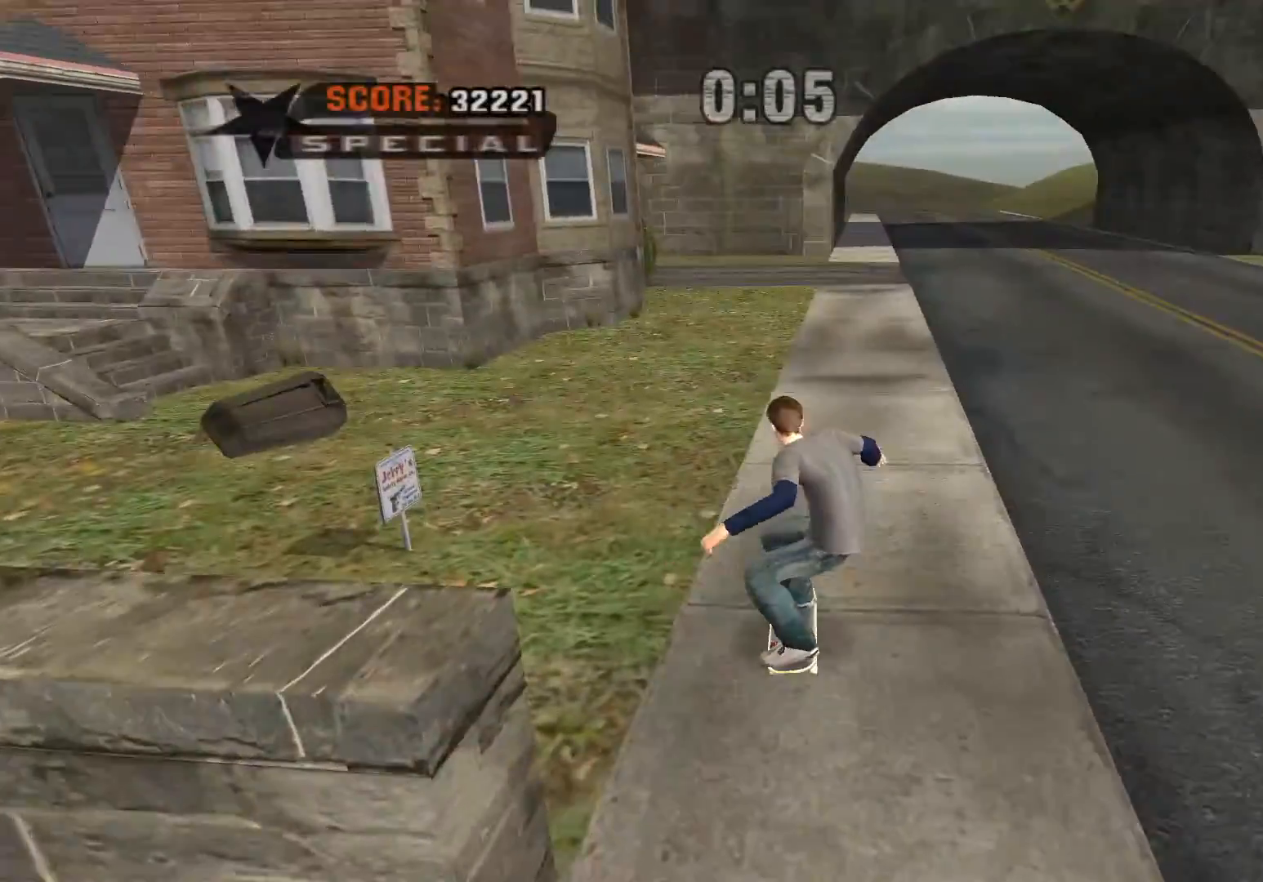
{"buttons": ["A", "DPAD_LEFT"], "events": [[133, "A", "down"]]}
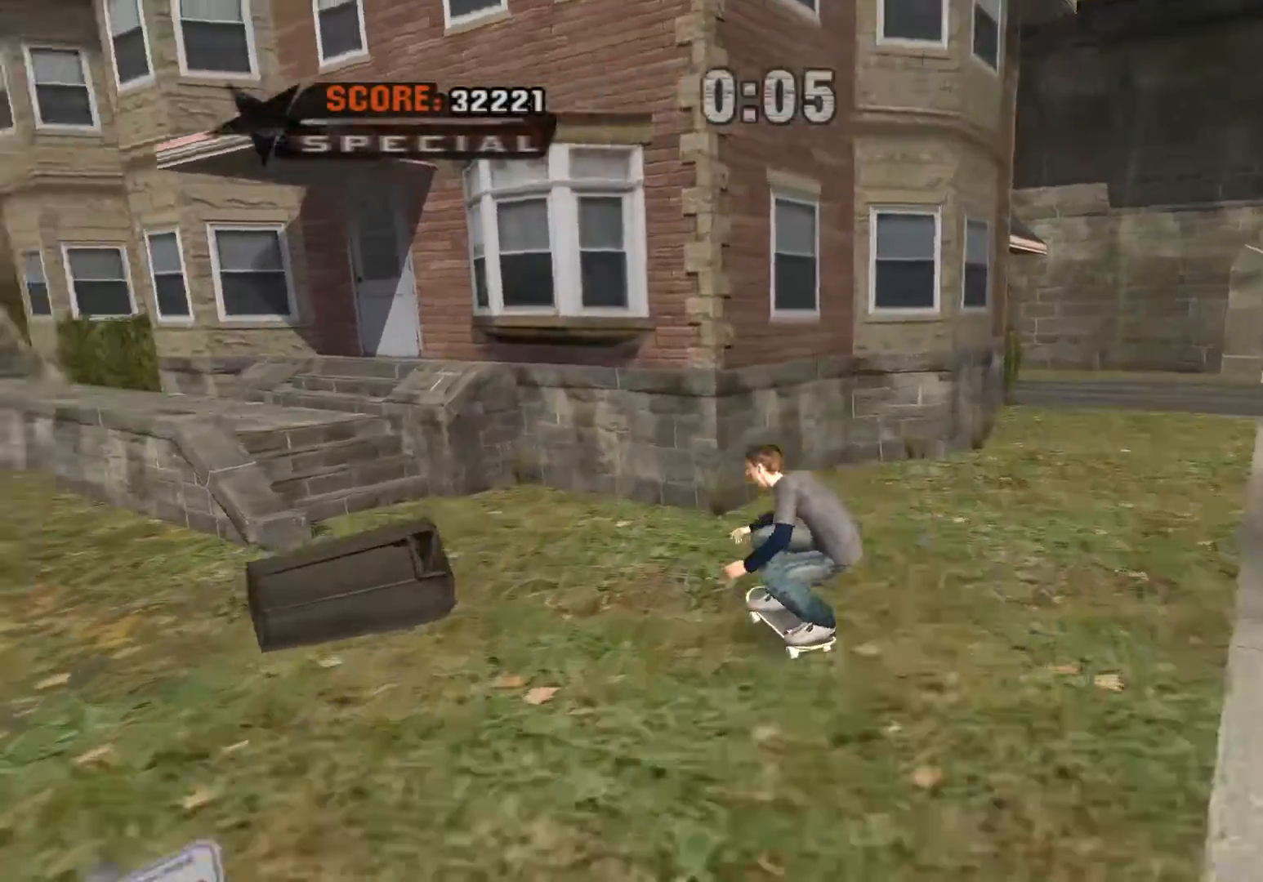
{"buttons": ["Y", "DPAD_LEFT"], "events": [[200, "X", "down"], [217, "A", "up"], [333, "Y", "down"], [383, "X", "up"]]}
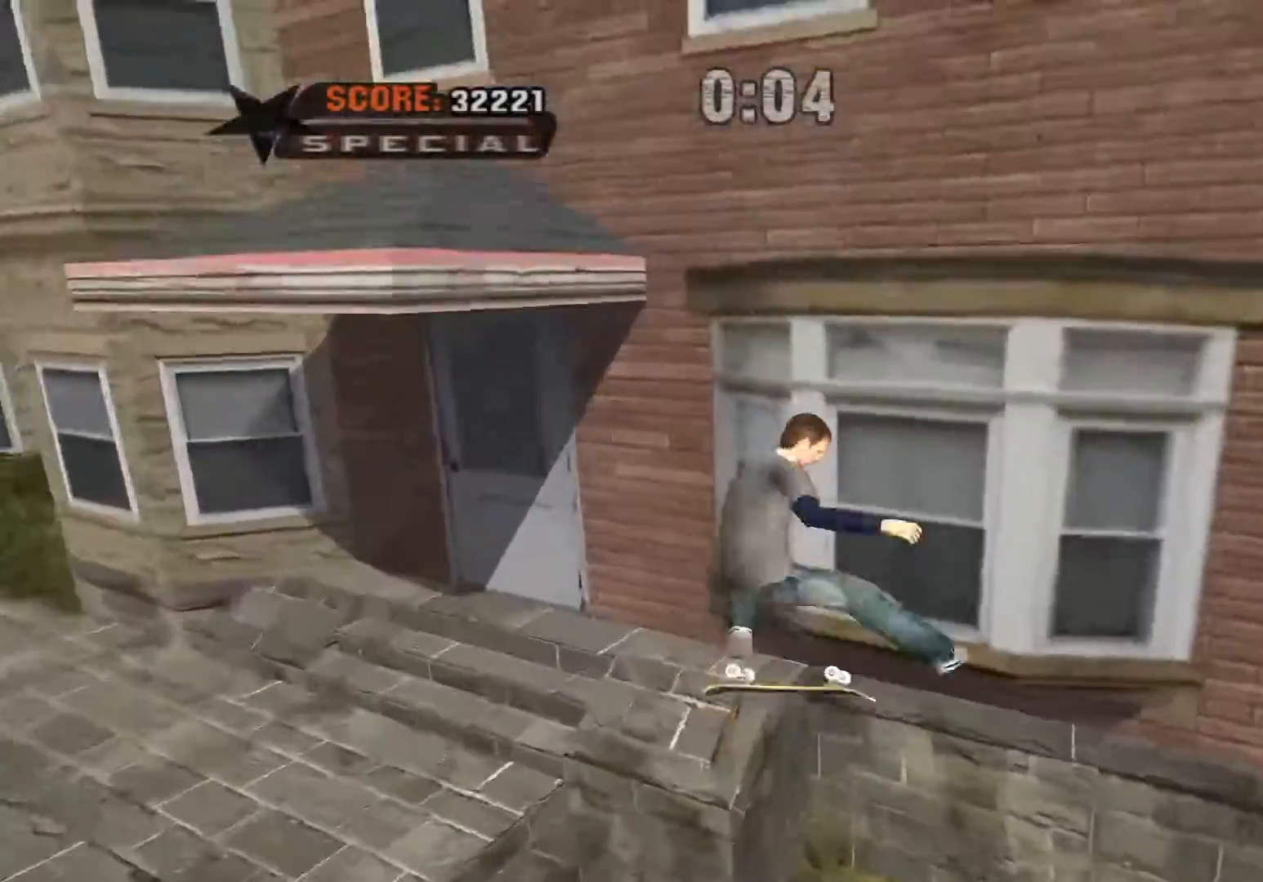
{"buttons": ["Y", "DPAD_LEFT"], "events": []}
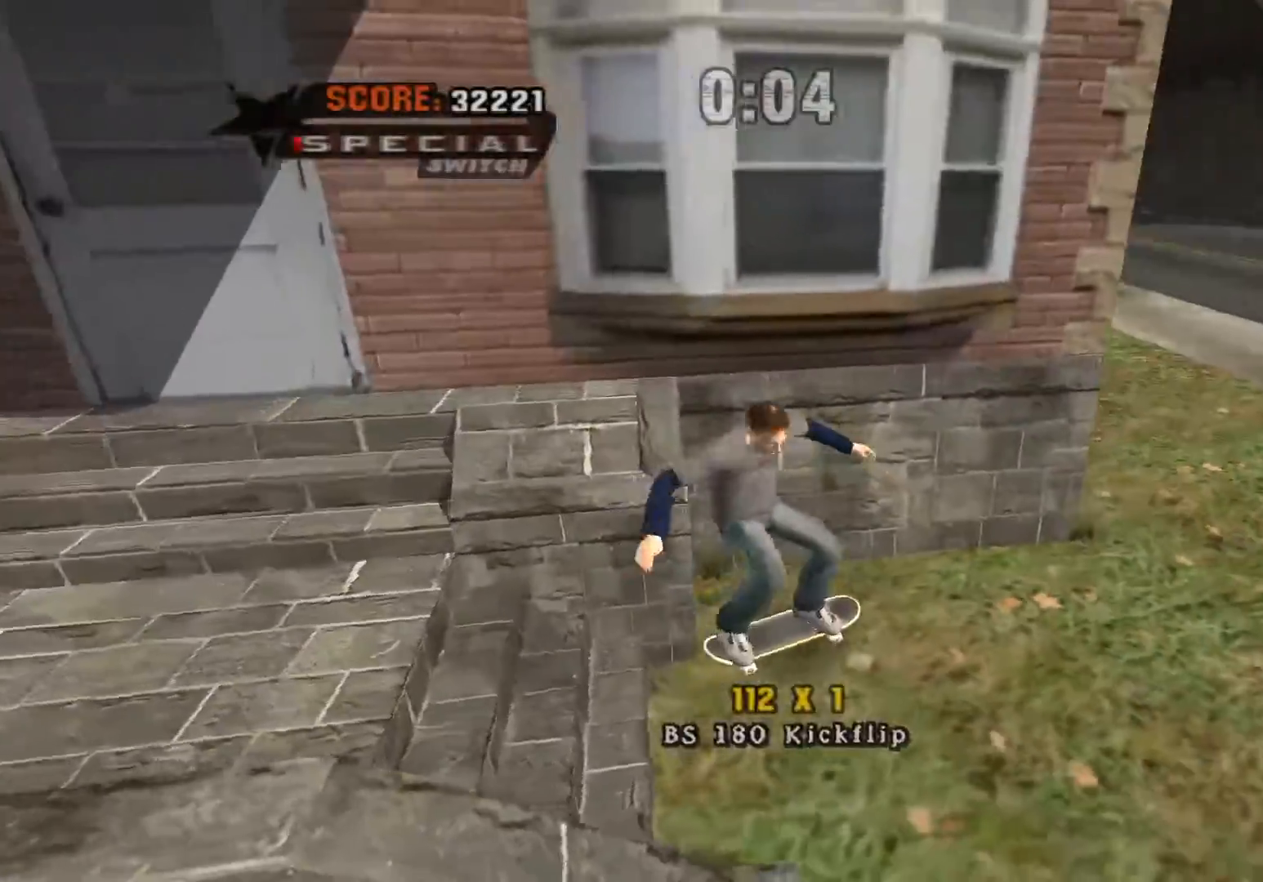
{"buttons": ["A", "DPAD_RIGHT"], "events": [[117, "DPAD_LEFT", "up"], [217, "A", "down"], [217, "Y", "up"], [400, "DPAD_RIGHT", "down"]]}
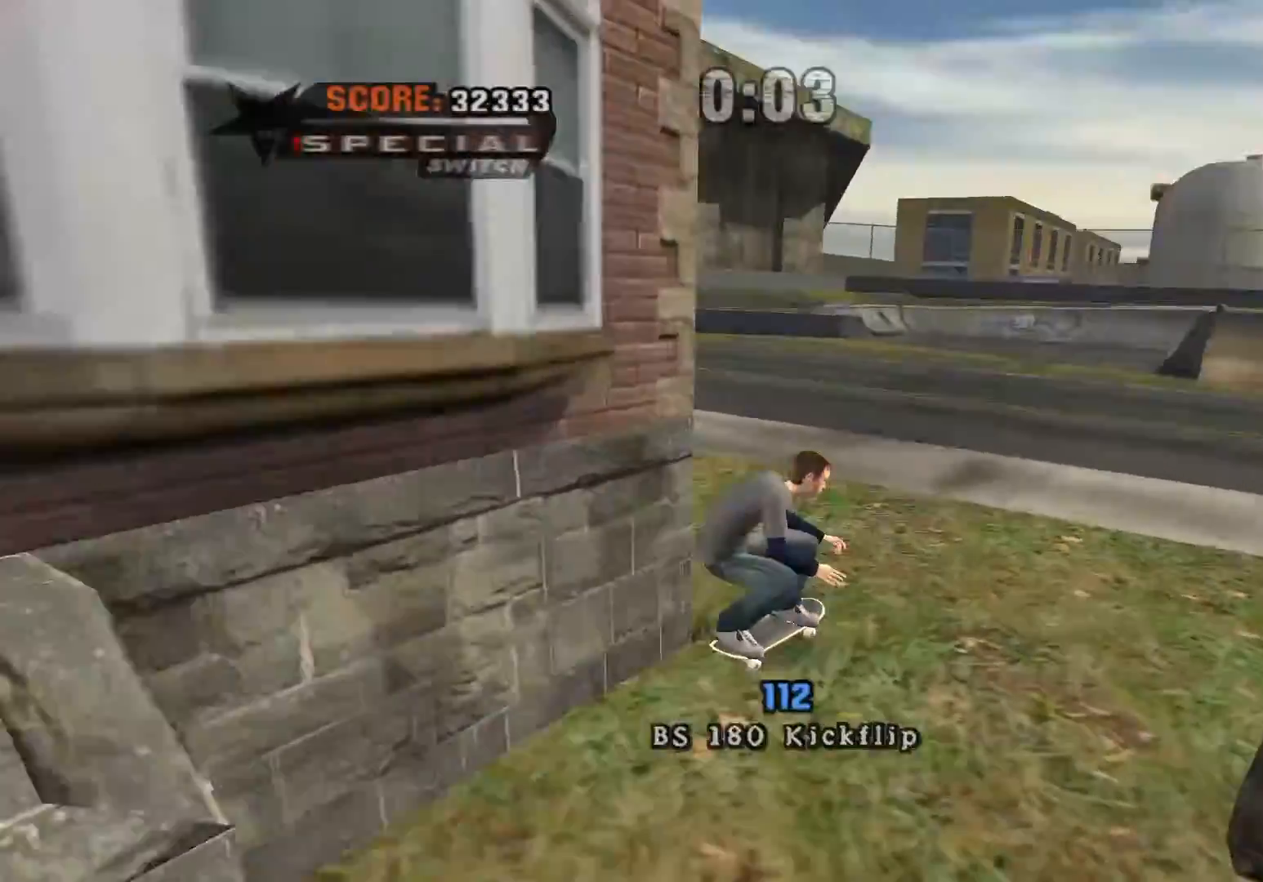
{"buttons": ["B", "DPAD_LEFT"], "events": [[217, "DPAD_RIGHT", "up"], [267, "X", "down"], [283, "A", "up"], [300, "DPAD_LEFT", "down"], [350, "Y", "down"], [367, "X", "up"], [483, "B", "down"], [483, "Y", "up"]]}
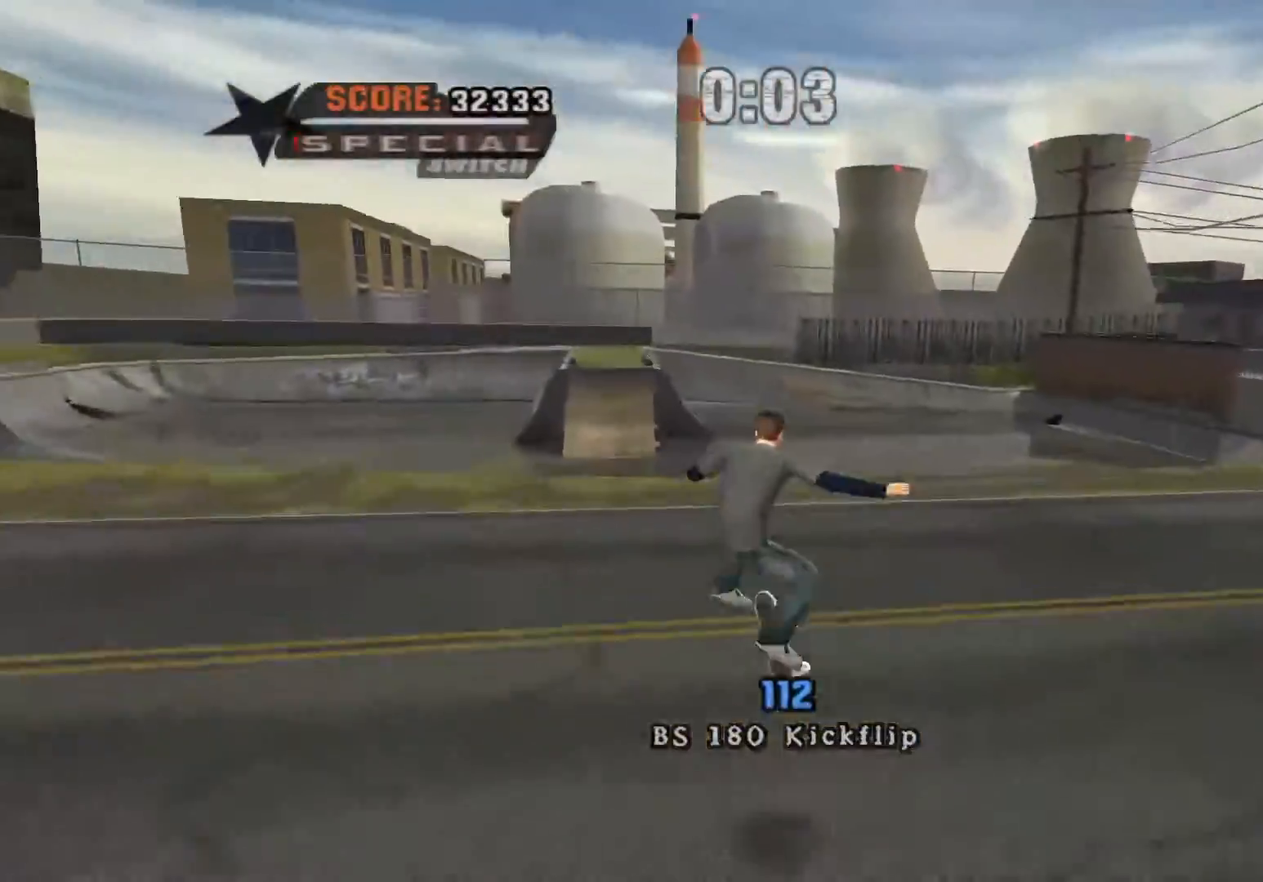
{"buttons": [], "events": [[33, "B", "up"], [350, "DPAD_LEFT", "up"]]}
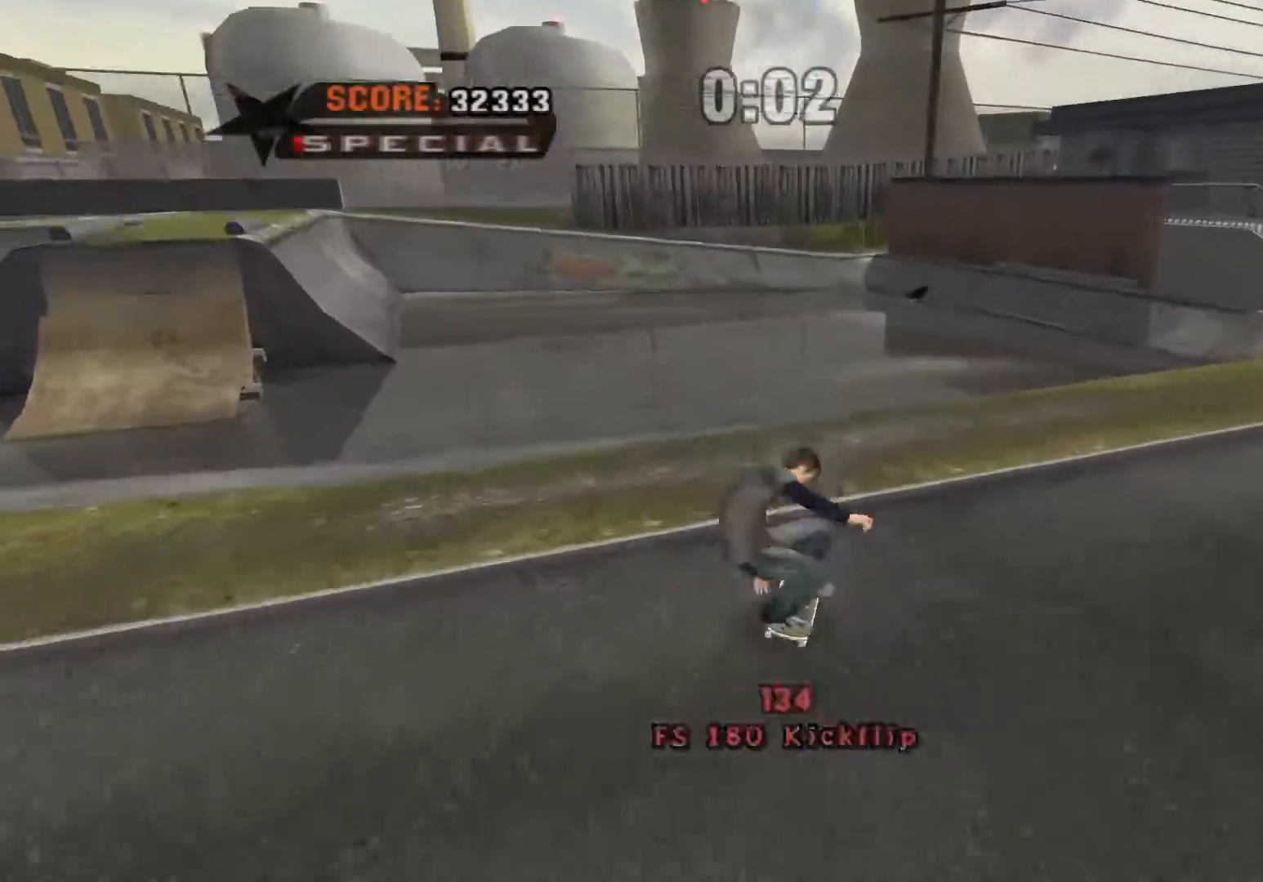
{"buttons": [], "events": [[50, "A", "down"], [350, "A", "up"]]}
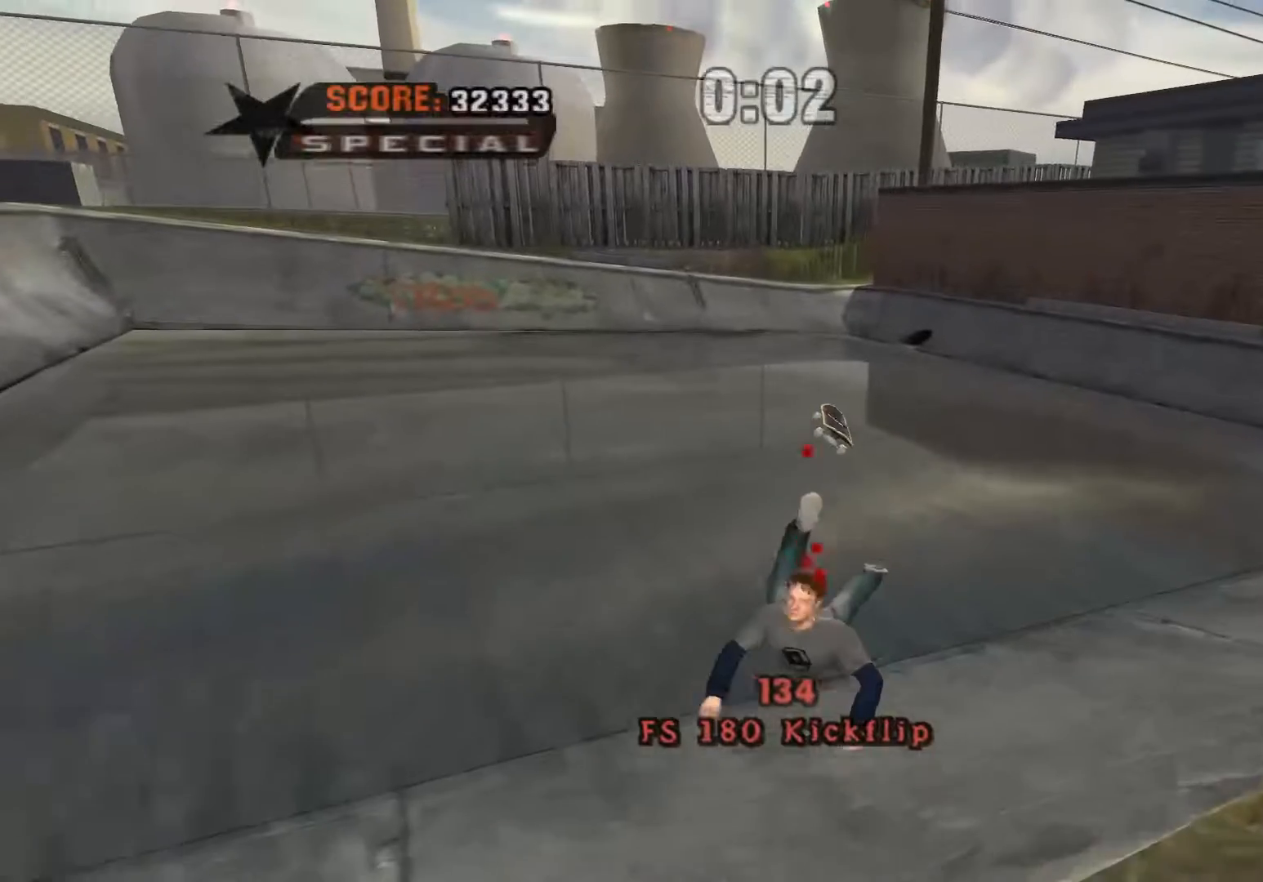
{"buttons": [], "events": [[367, "A", "down"], [483, "A", "up"]]}